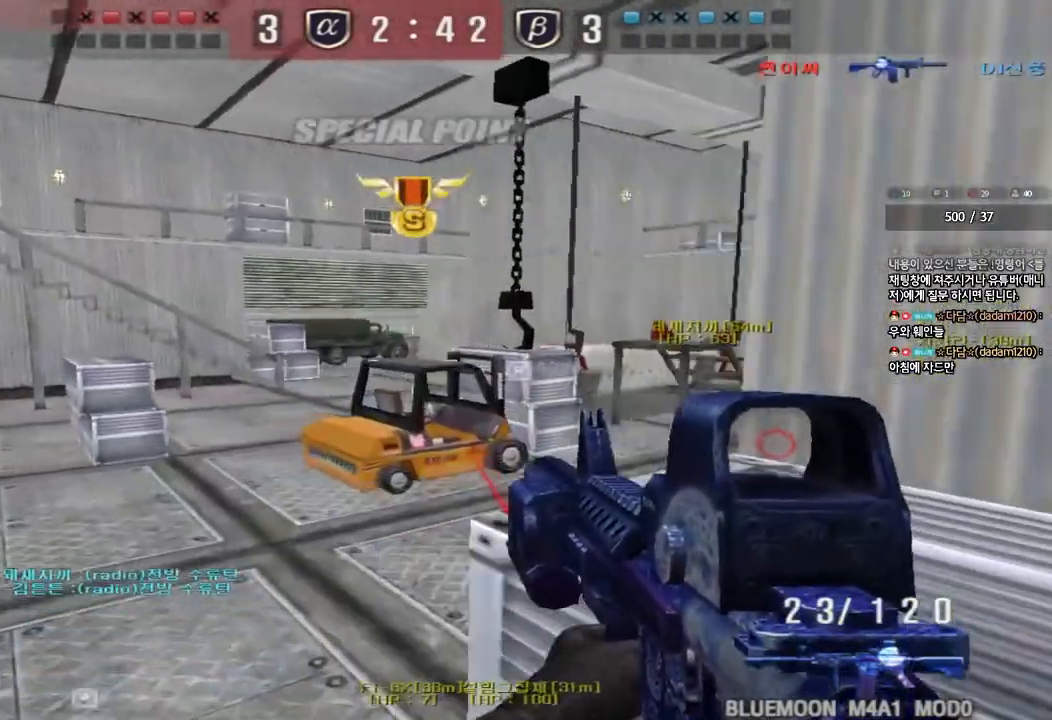
Gameplay with keyboard; each line is a JSON object with the keys held at the frame after it. "events" lists presses ("down") and releases ("up") of "a", "ctrl", "d", "e", "f", "q", "r", "s", "shift", "space", "tab" and "w" between this image and that frame as [ms after this image, input, new state], when the widget could be followed in between. No other keys are recorded. Mouse input is not recorded.
{"keys": ["shift"], "events": [[33, "a", "up"], [33, "space", "down"], [167, "space", "up"]]}
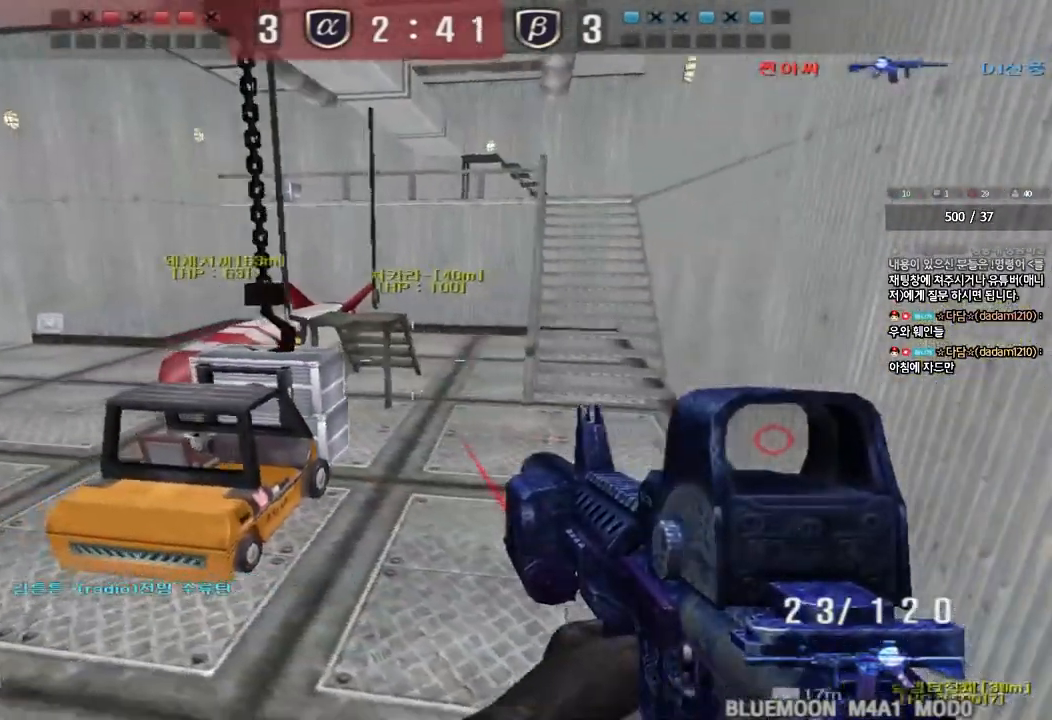
{"keys": ["shift", "space"], "events": [[183, "shift", "up"], [200, "a", "down"], [217, "w", "down"], [450, "shift", "down"], [450, "w", "up"], [467, "a", "up"], [500, "space", "down"]]}
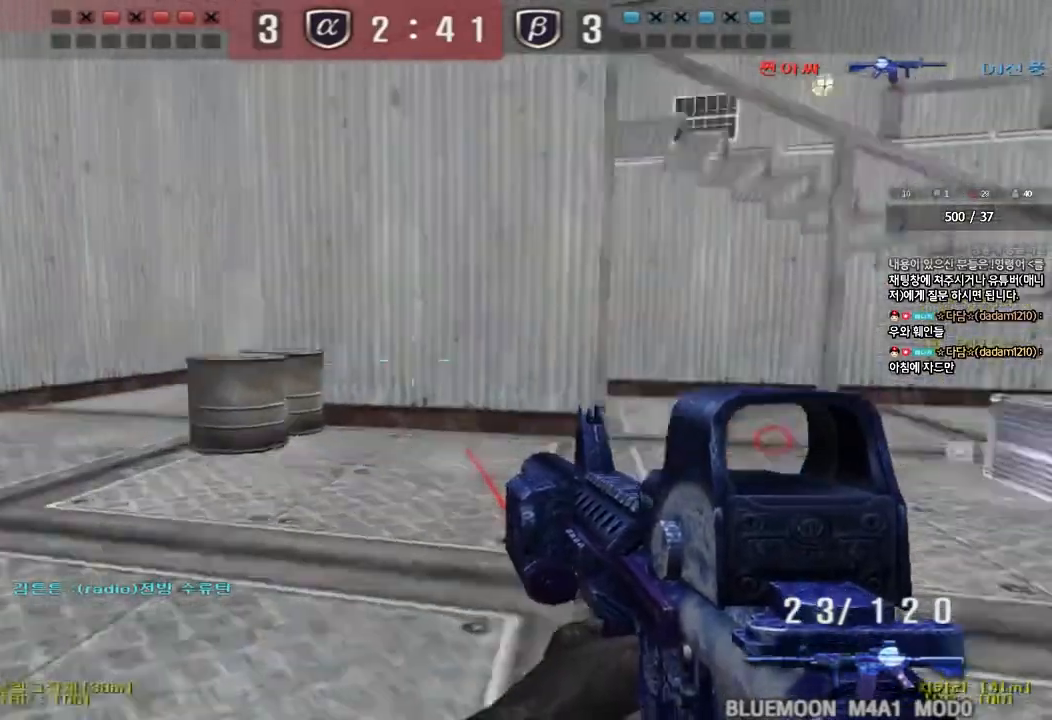
{"keys": [], "events": [[117, "space", "up"], [350, "shift", "up"]]}
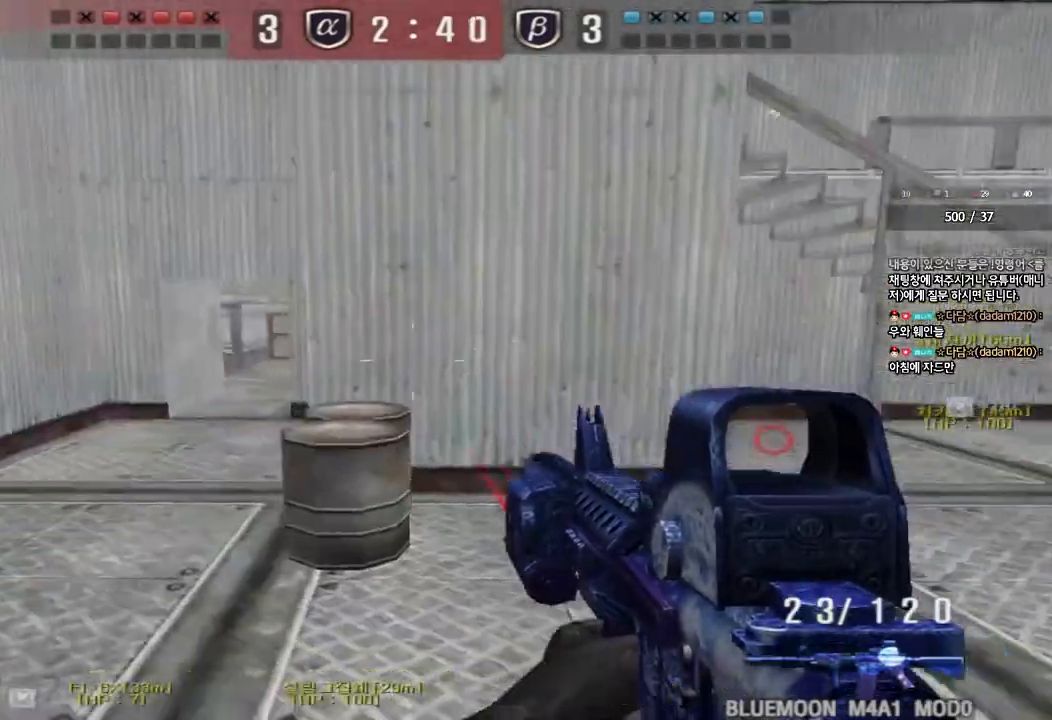
{"keys": ["a", "w"], "events": [[33, "w", "down"], [67, "a", "down"], [333, "ctrl", "down"], [333, "w", "up"], [350, "a", "up"], [450, "a", "down"], [450, "ctrl", "up"], [450, "w", "down"]]}
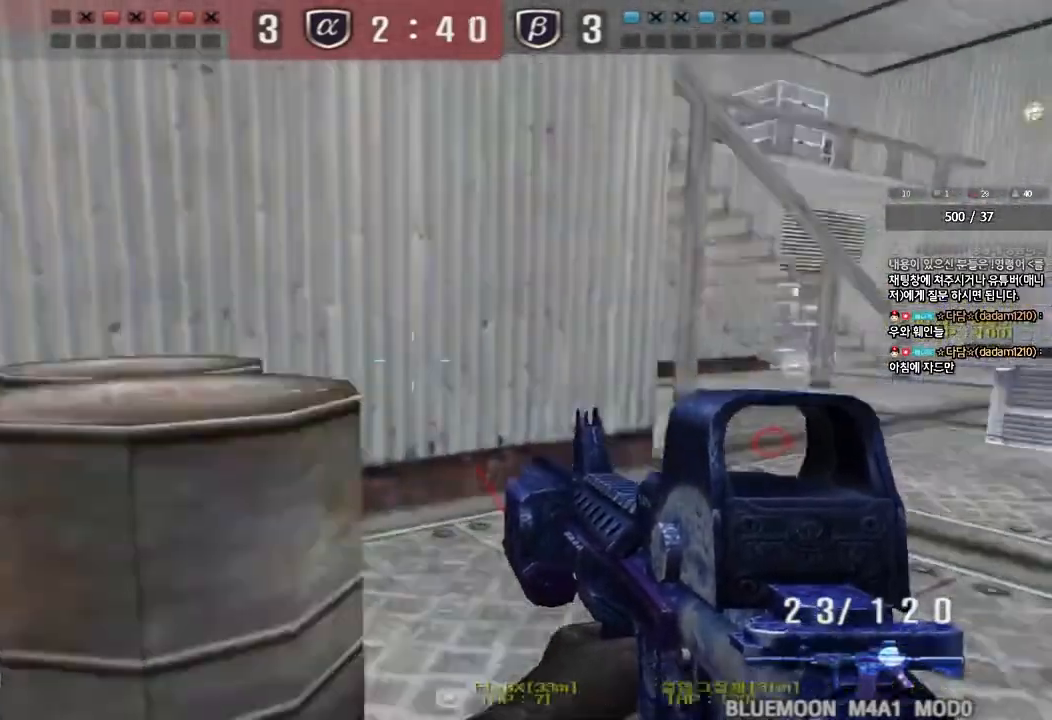
{"keys": ["a", "w"], "events": [[217, "ctrl", "down"], [217, "w", "up"], [233, "a", "up"], [317, "a", "down"], [317, "w", "down"], [333, "ctrl", "up"]]}
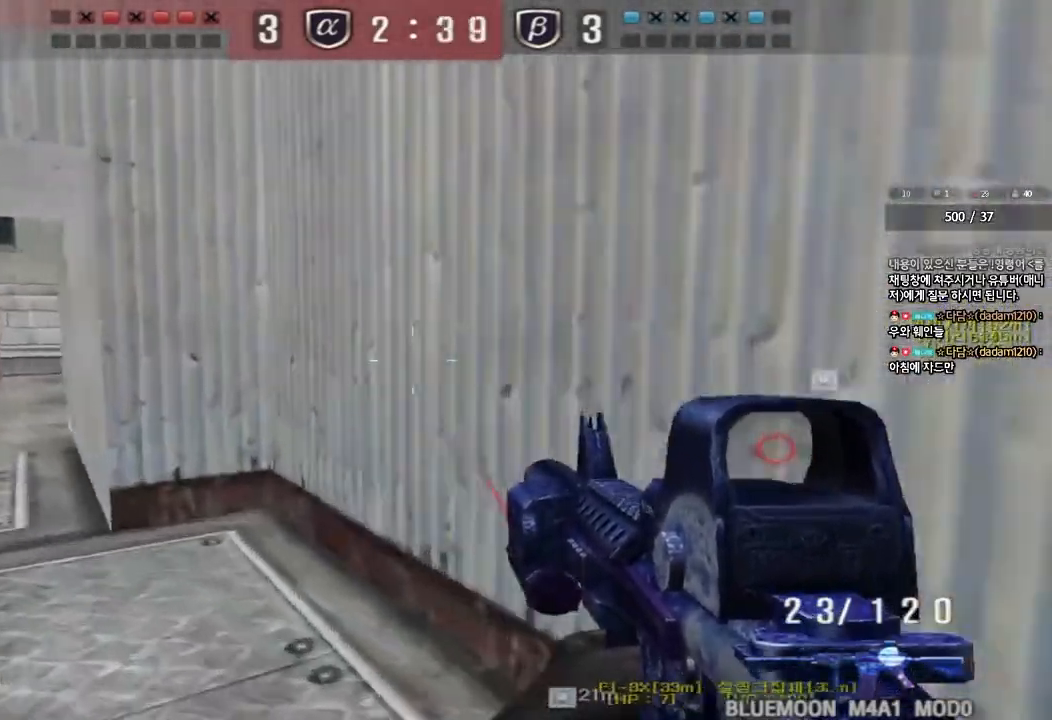
{"keys": ["a", "w"], "events": [[133, "ctrl", "down"], [133, "w", "up"], [150, "a", "up"], [233, "ctrl", "up"], [250, "w", "down"], [267, "a", "down"]]}
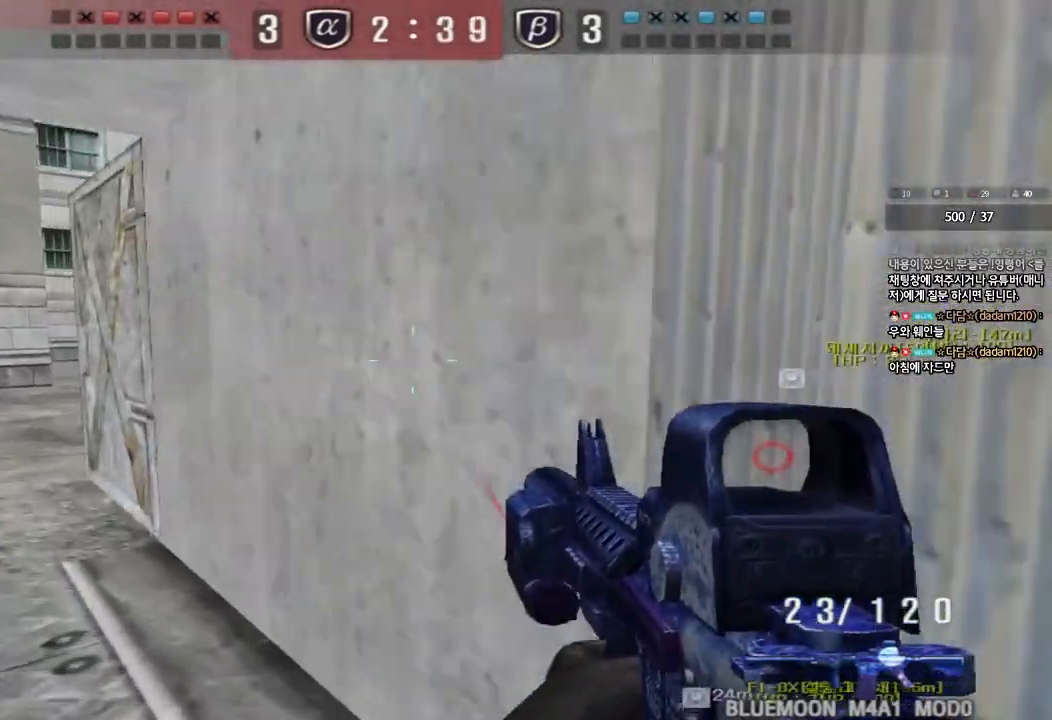
{"keys": ["ctrl"], "events": [[33, "ctrl", "down"], [33, "w", "up"], [50, "a", "up"], [133, "ctrl", "up"], [150, "w", "down"], [167, "a", "down"], [433, "ctrl", "down"], [450, "w", "up"], [467, "a", "up"]]}
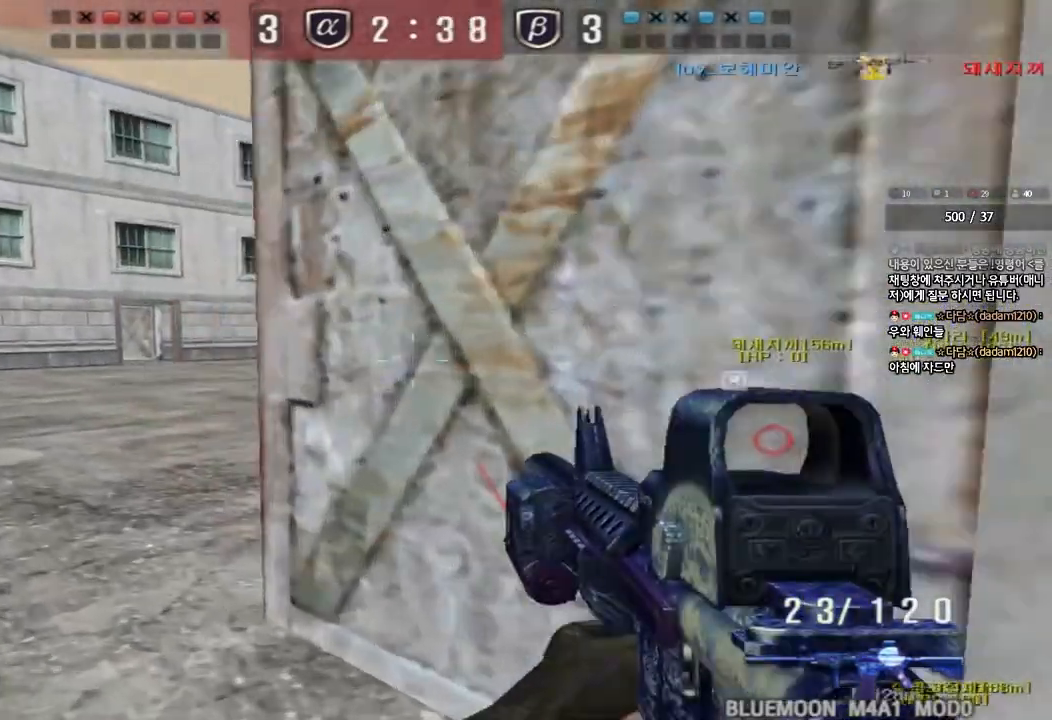
{"keys": ["ctrl"], "events": [[50, "ctrl", "up"], [50, "w", "down"], [67, "a", "down"], [483, "w", "up"], [500, "a", "up"], [500, "ctrl", "down"]]}
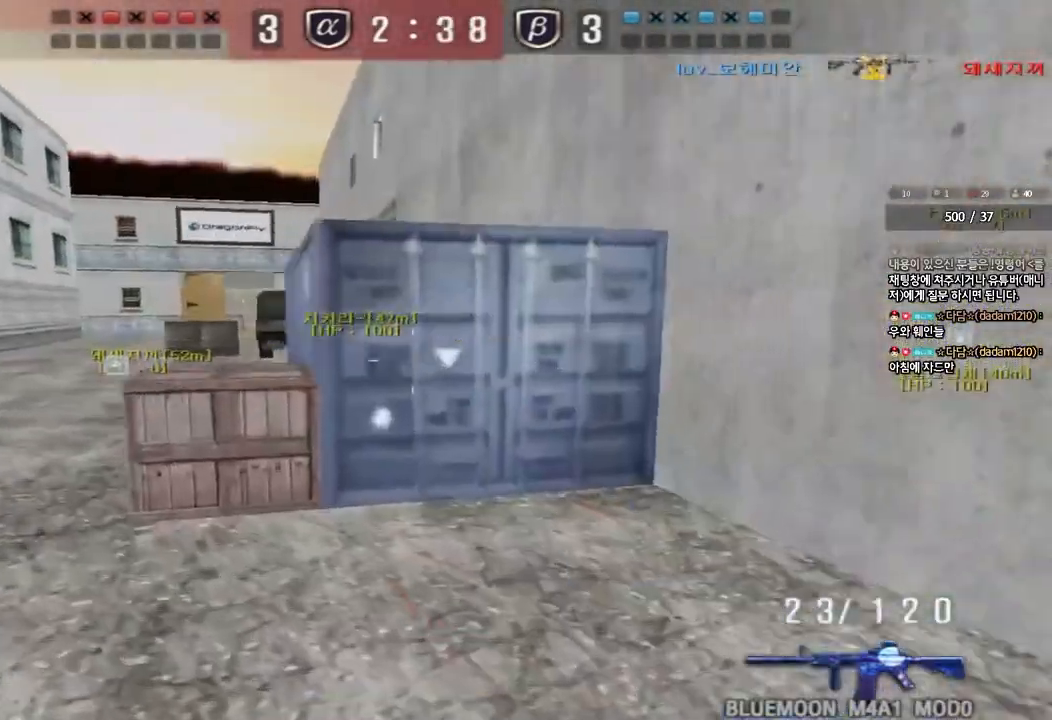
{"keys": ["ctrl"], "events": [[83, "ctrl", "up"], [100, "a", "down"], [100, "w", "down"], [417, "ctrl", "down"], [417, "w", "up"], [433, "a", "up"]]}
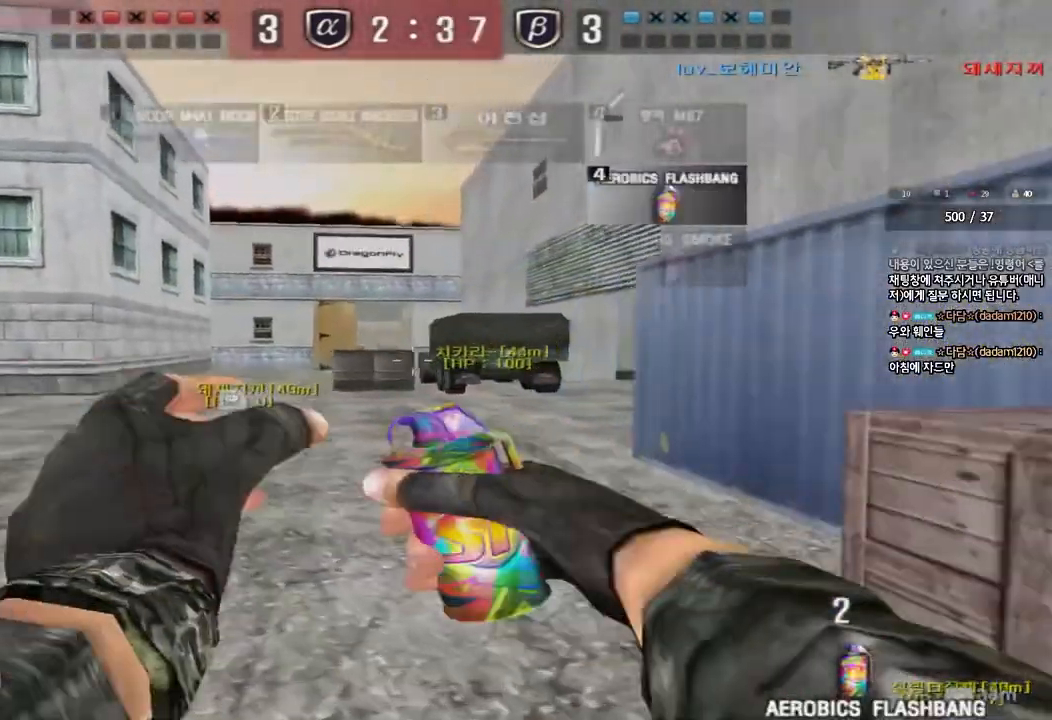
{"keys": ["ctrl"], "events": [[17, "a", "down"], [17, "w", "down"], [50, "ctrl", "up"], [400, "ctrl", "down"], [400, "w", "up"], [433, "a", "up"]]}
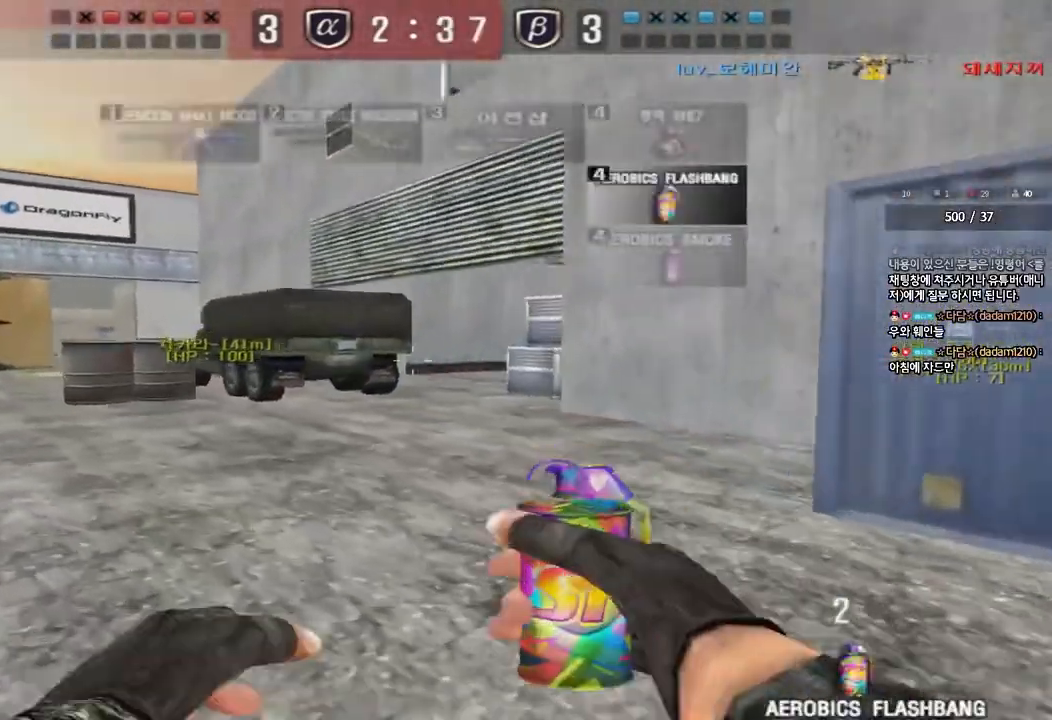
{"keys": ["a", "w"], "events": [[17, "a", "down"], [17, "ctrl", "up"], [17, "w", "down"], [333, "ctrl", "down"], [333, "w", "up"], [350, "a", "up"], [433, "a", "down"], [433, "w", "down"], [467, "ctrl", "up"]]}
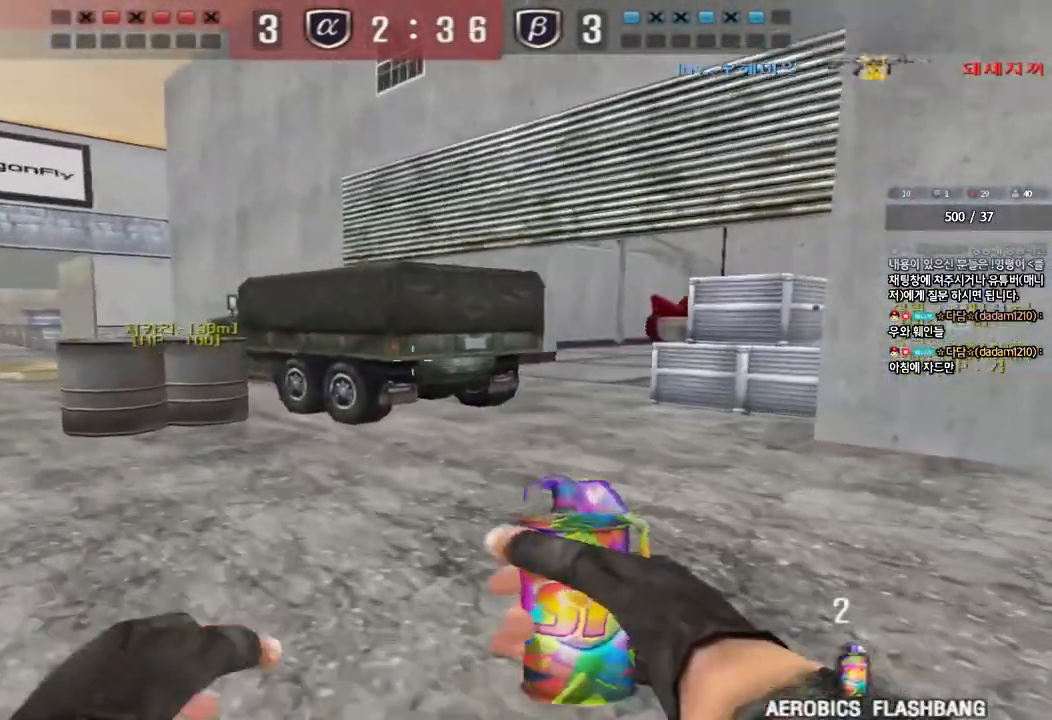
{"keys": ["a", "w"], "events": [[267, "ctrl", "down"], [283, "a", "up"], [283, "w", "up"], [367, "ctrl", "up"], [383, "a", "down"], [383, "w", "down"]]}
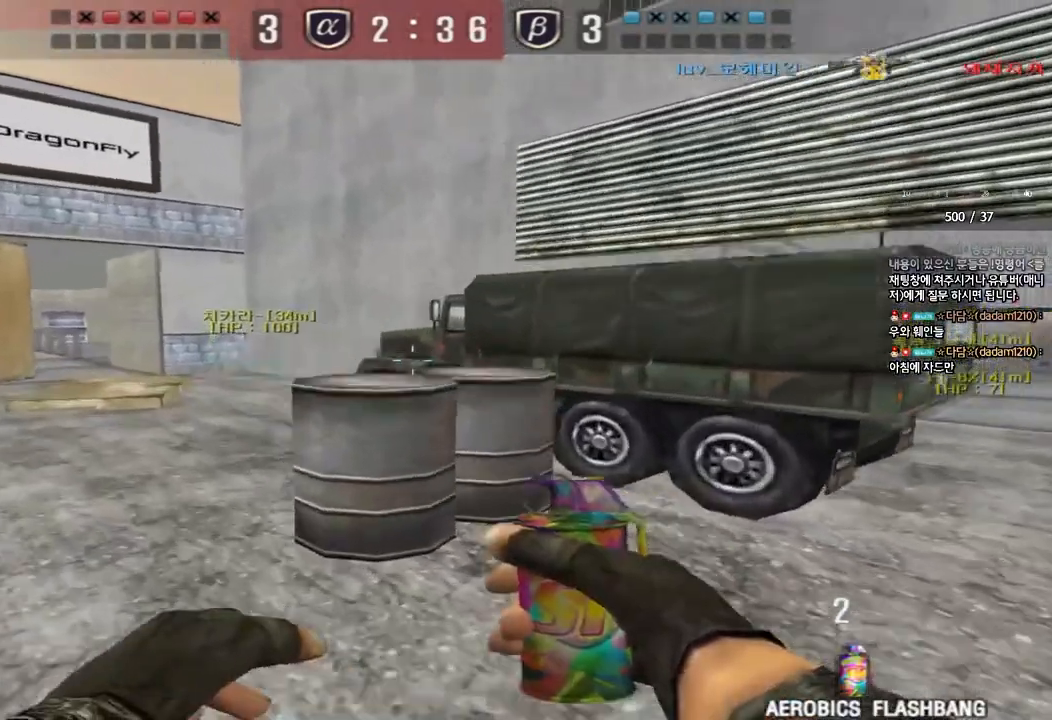
{"keys": ["a", "w"], "events": [[167, "ctrl", "down"], [167, "w", "up"], [183, "a", "up"], [283, "a", "down"], [283, "ctrl", "up"], [283, "w", "down"]]}
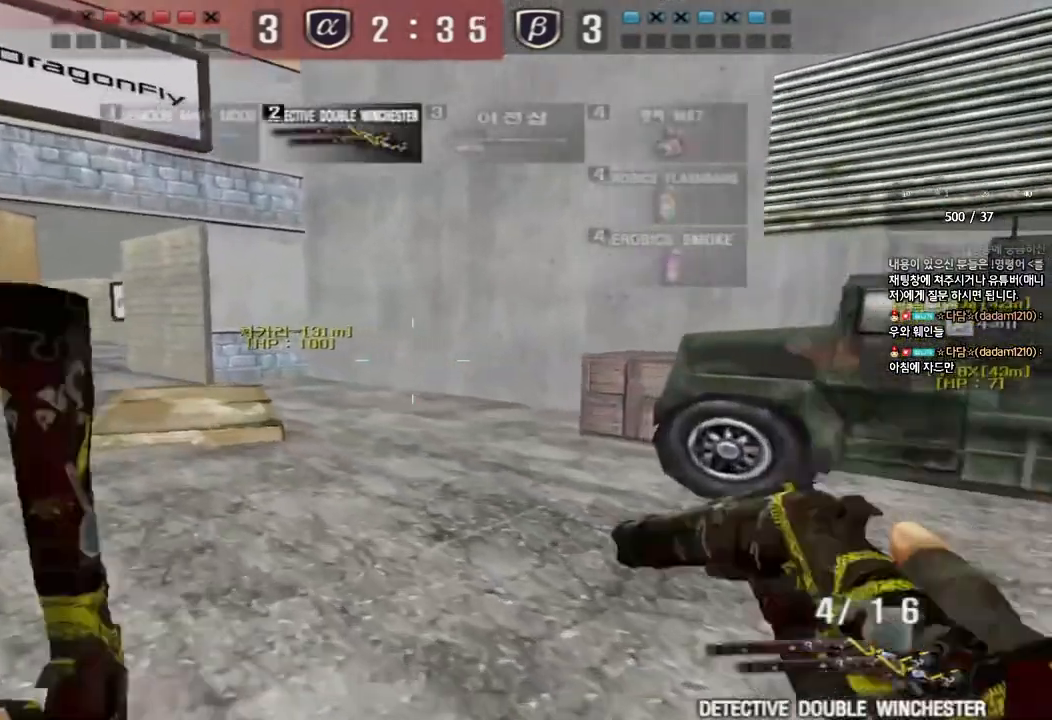
{"keys": ["a", "w"], "events": [[83, "ctrl", "down"], [100, "w", "up"], [117, "a", "up"], [200, "a", "down"], [200, "ctrl", "up"], [200, "w", "down"]]}
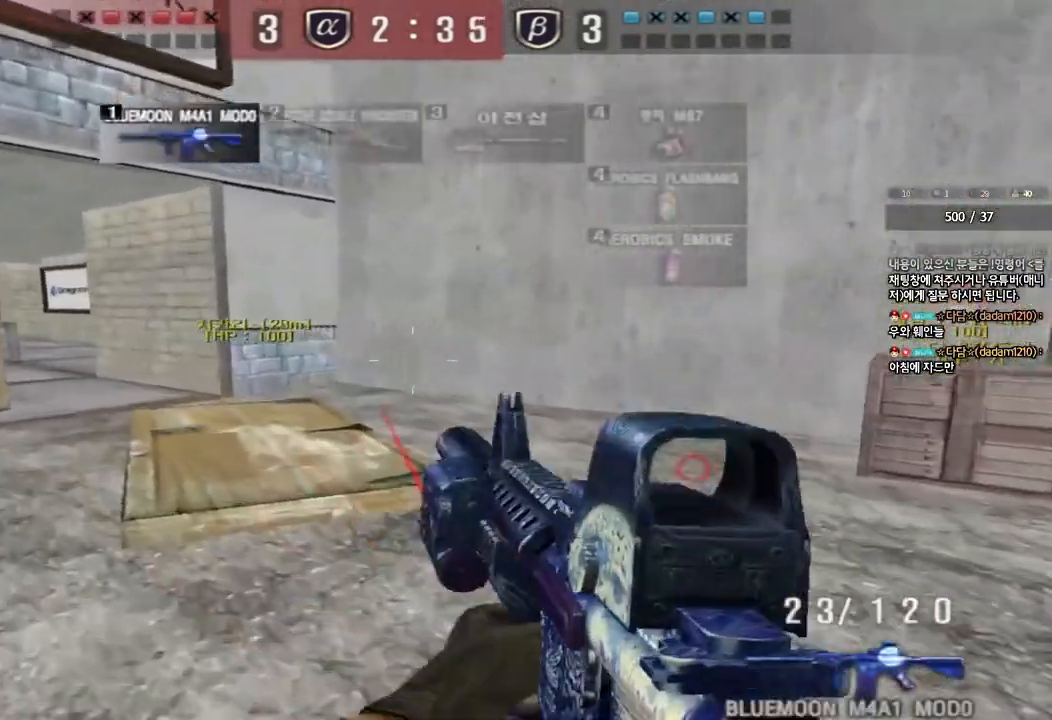
{"keys": [], "events": [[33, "ctrl", "down"], [33, "w", "up"], [50, "a", "up"], [133, "ctrl", "up"], [133, "w", "down"], [150, "d", "down"], [400, "d", "up"], [417, "ctrl", "down"], [433, "w", "up"], [500, "ctrl", "up"]]}
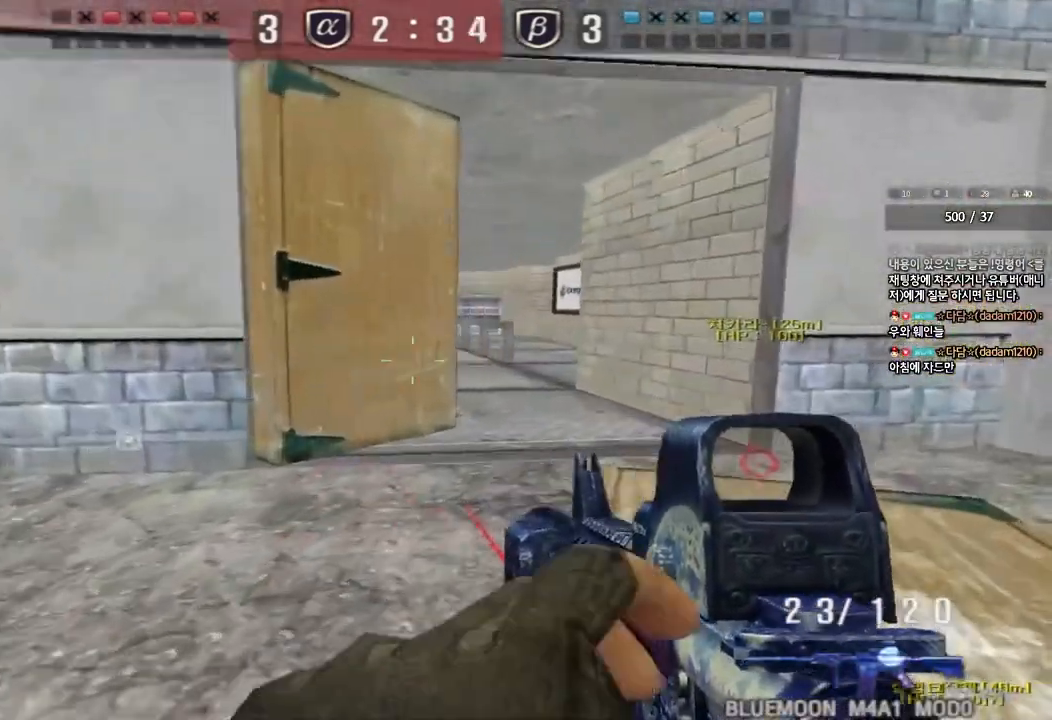
{"keys": ["shift", "w"], "events": [[17, "w", "down"], [33, "d", "down"], [283, "shift", "down"], [483, "d", "up"]]}
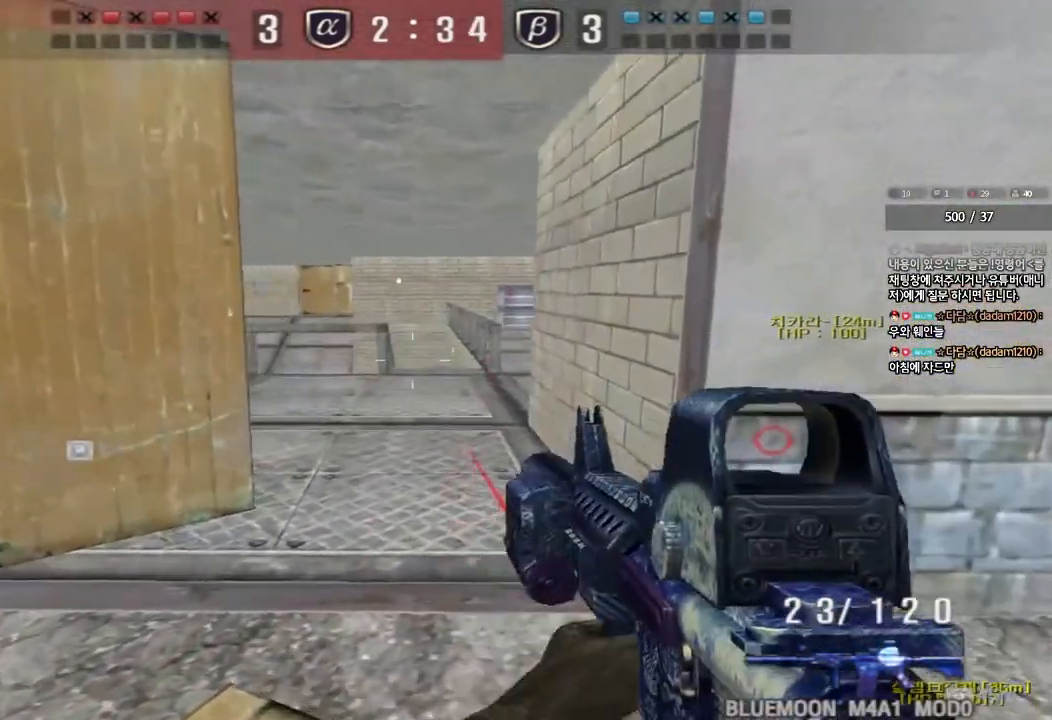
{"keys": ["a", "shift", "w"], "events": [[300, "a", "down"]]}
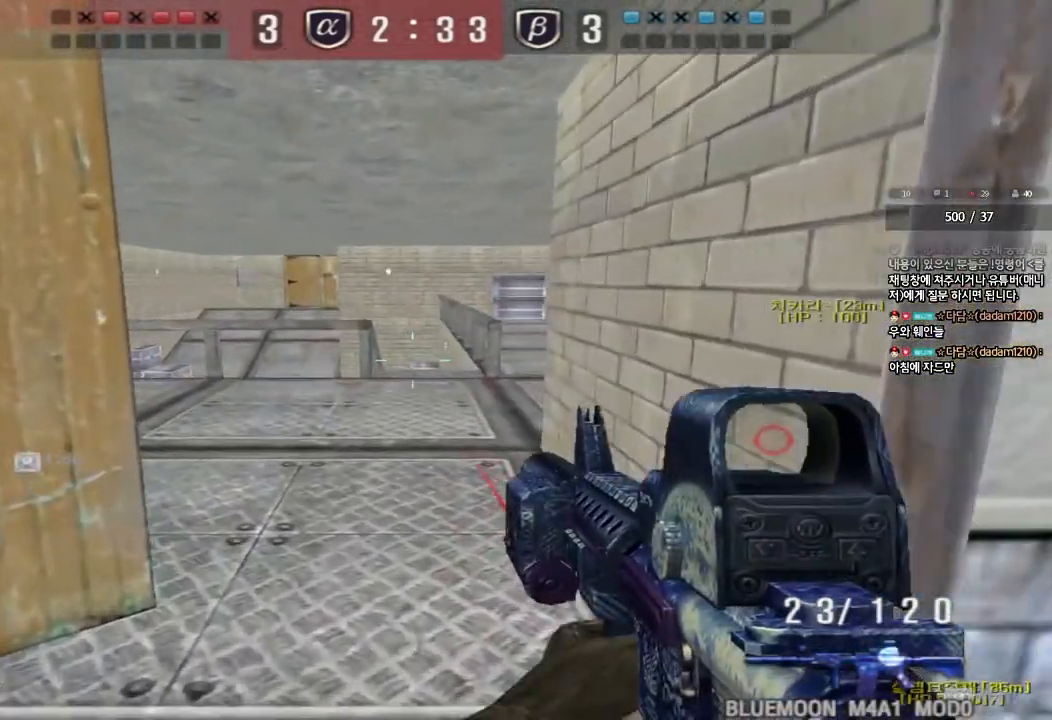
{"keys": ["s", "shift"], "events": [[233, "a", "up"], [233, "w", "up"], [350, "s", "down"]]}
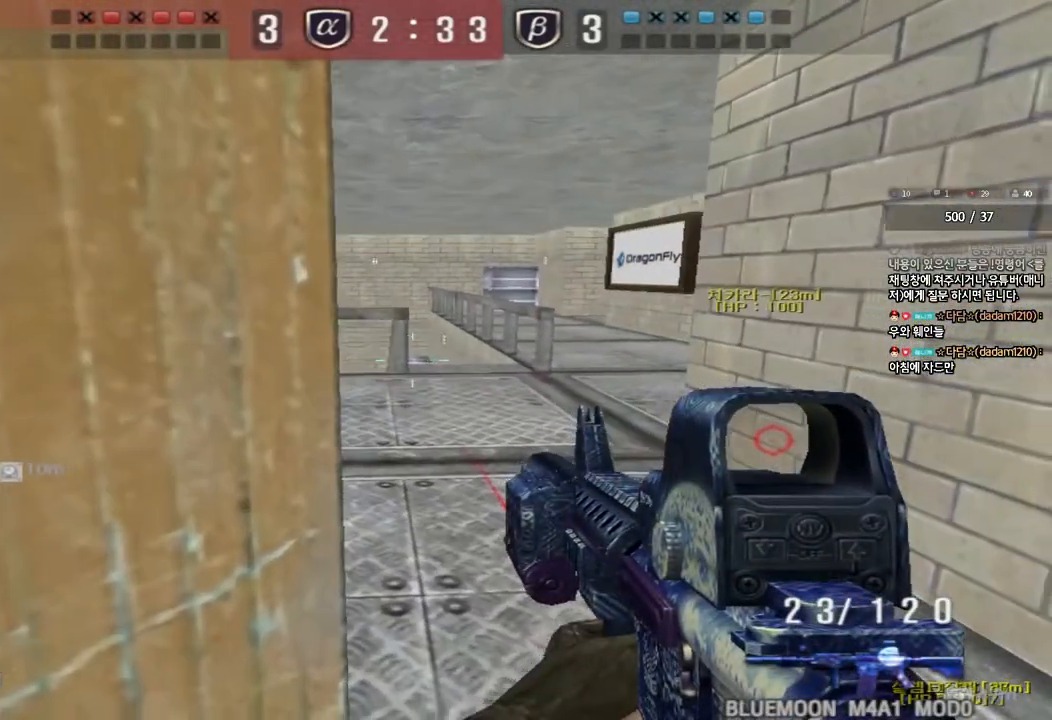
{"keys": ["shift"], "events": [[200, "a", "down"], [283, "a", "up"], [483, "s", "up"]]}
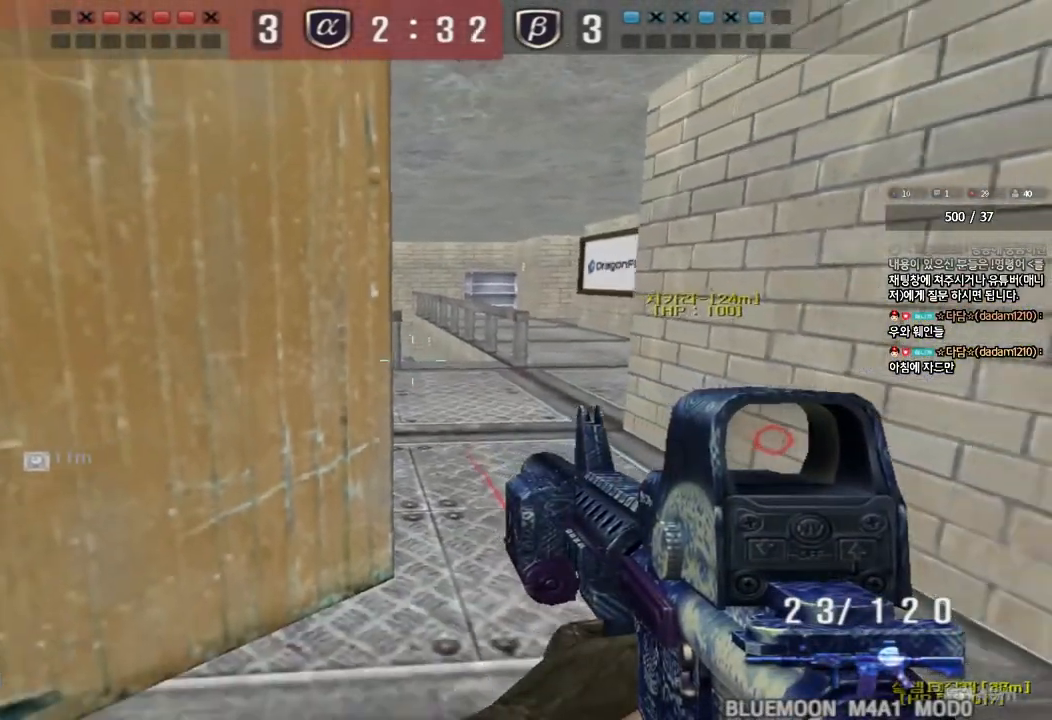
{"keys": ["a", "shift"], "events": [[433, "a", "down"]]}
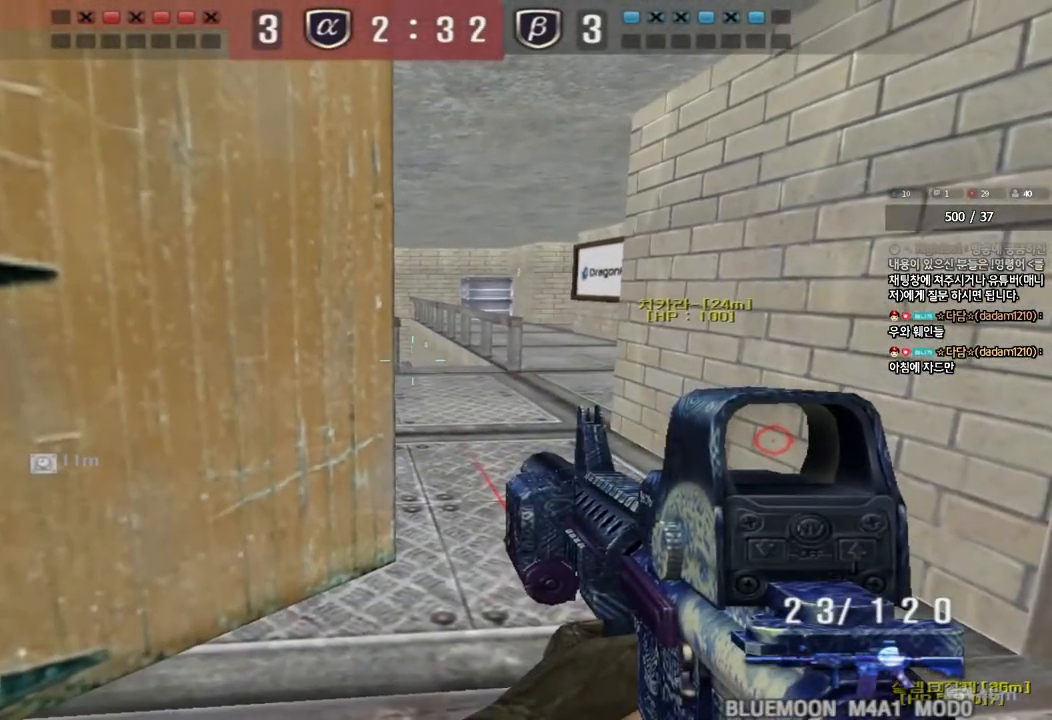
{"keys": ["shift"], "events": [[17, "a", "up"]]}
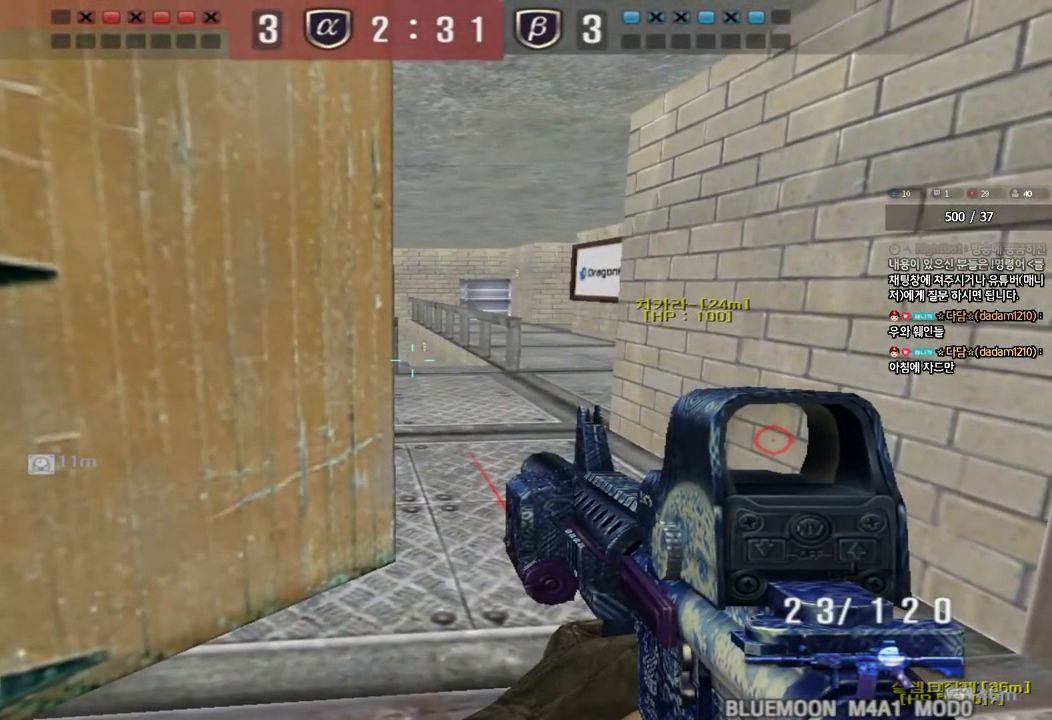
{"keys": ["d"], "events": [[250, "w", "down"], [267, "d", "down"], [267, "shift", "up"], [383, "shift", "down"], [450, "shift", "up"], [467, "w", "up"]]}
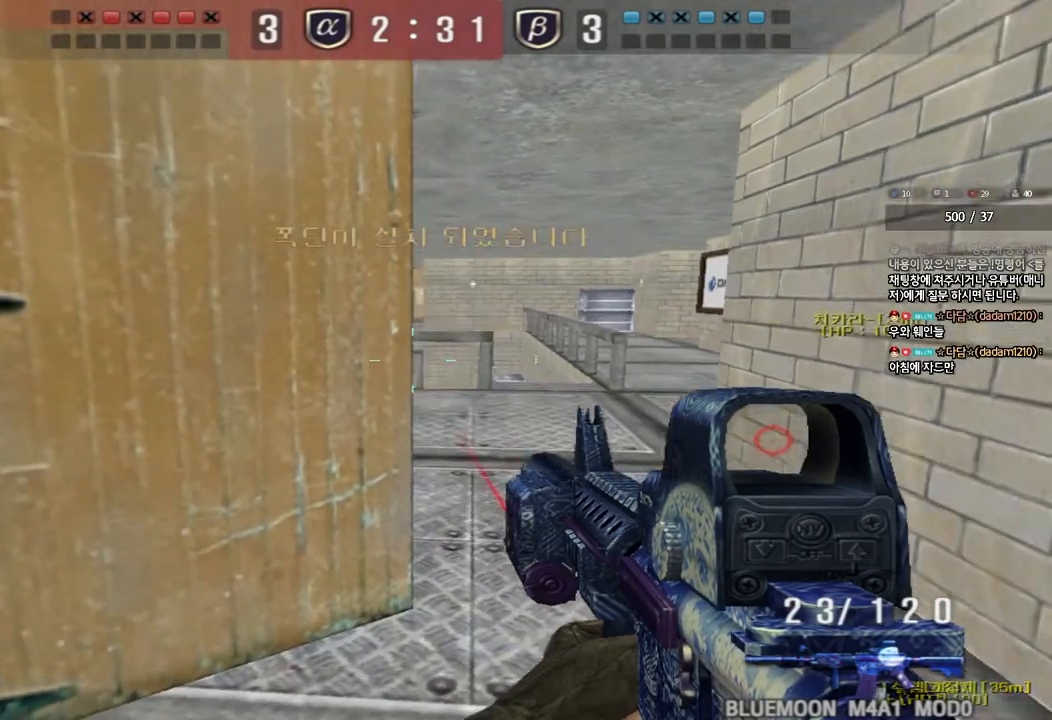
{"keys": ["shift"], "events": [[217, "shift", "down"], [350, "d", "up"]]}
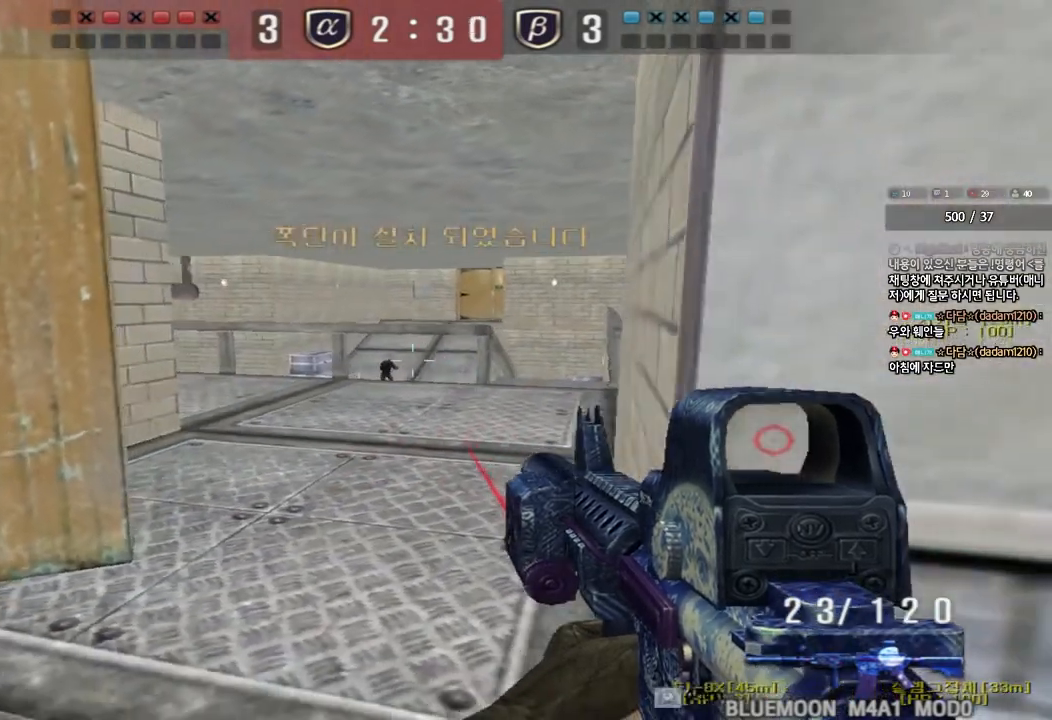
{"keys": ["shift"], "events": []}
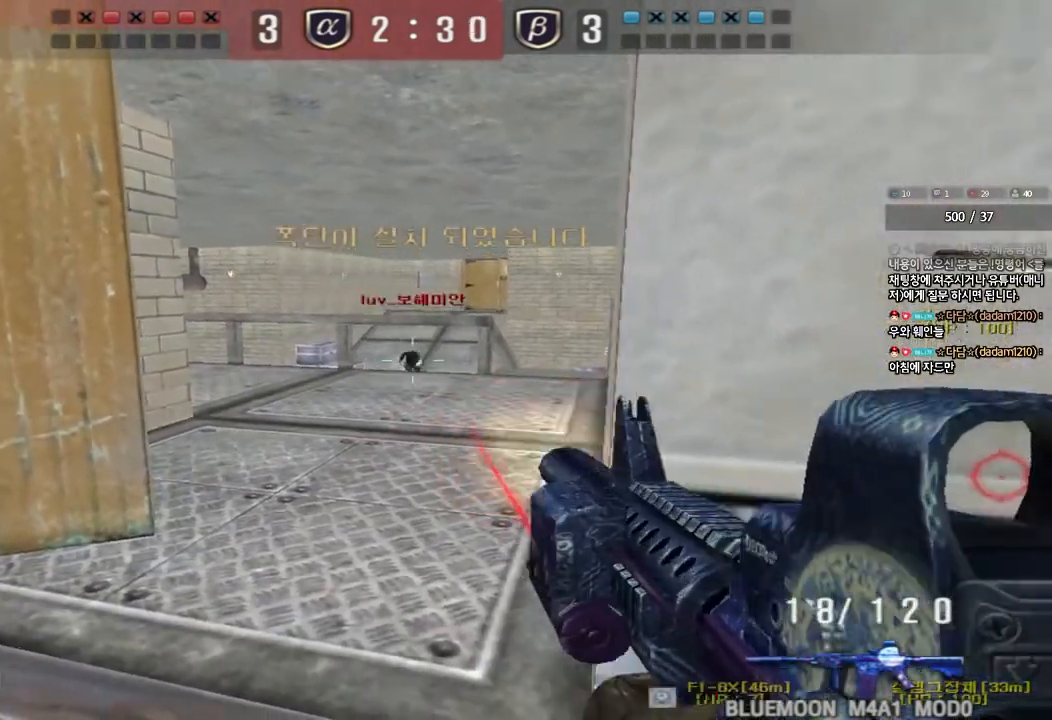
{"keys": ["shift"], "events": []}
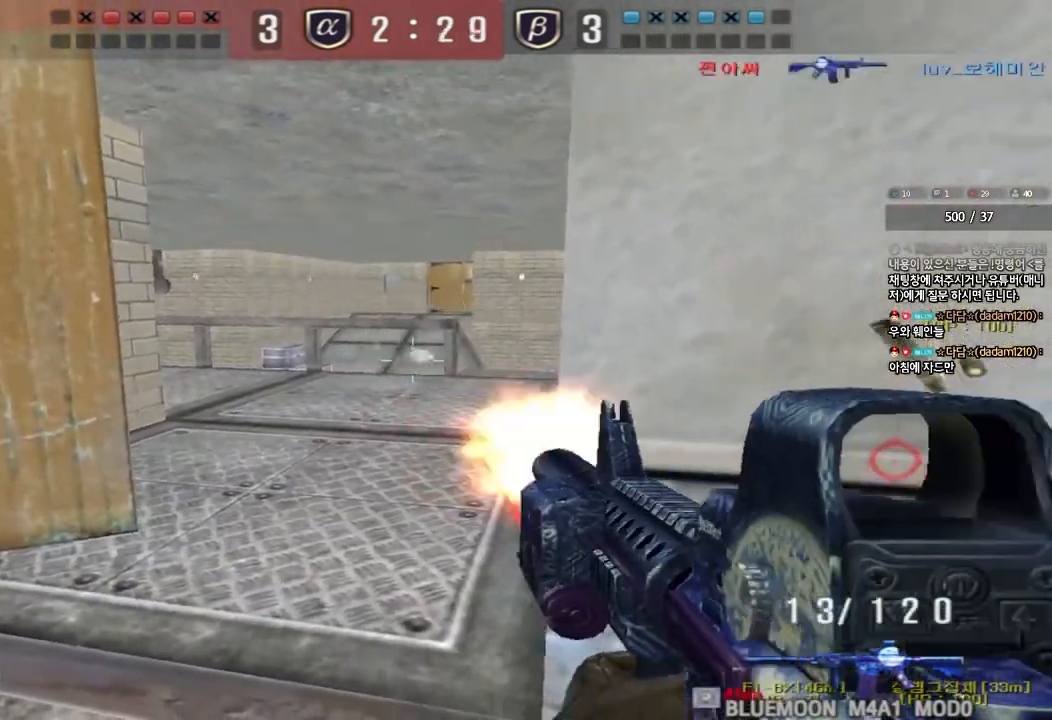
{"keys": ["a", "w"], "events": [[283, "a", "down"], [283, "shift", "up"], [300, "w", "down"], [350, "r", "down"], [450, "r", "up"]]}
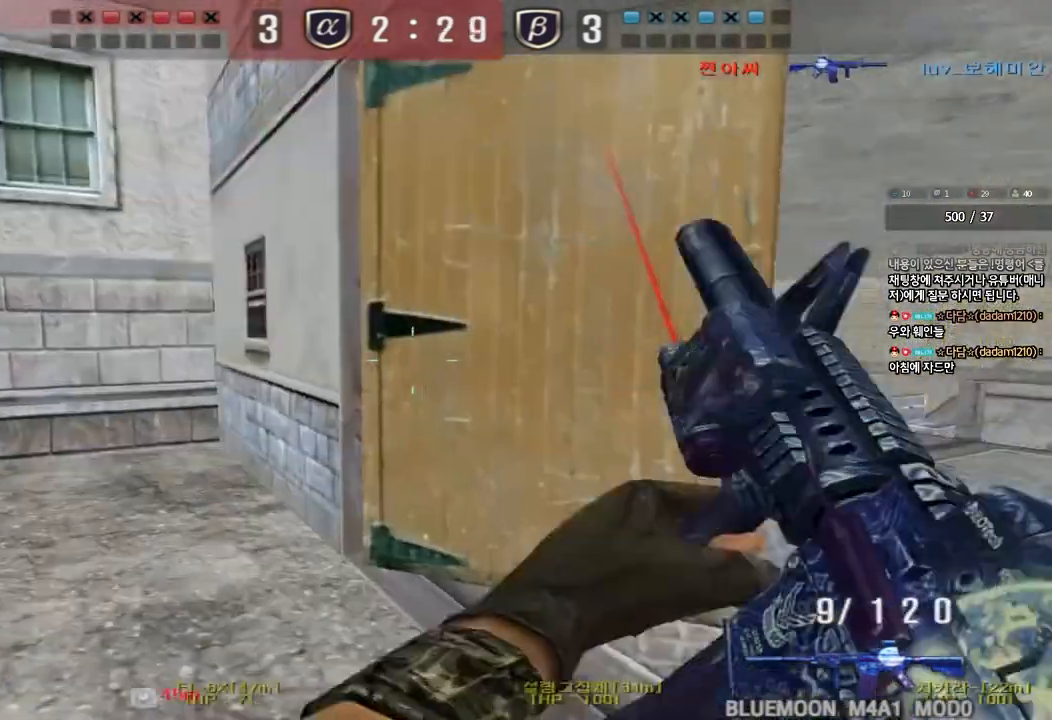
{"keys": ["d", "tab", "w"], "events": [[100, "w", "up"], [117, "a", "up"], [150, "ctrl", "down"], [167, "d", "down"], [167, "w", "down"], [217, "tab", "down"], [267, "ctrl", "up"]]}
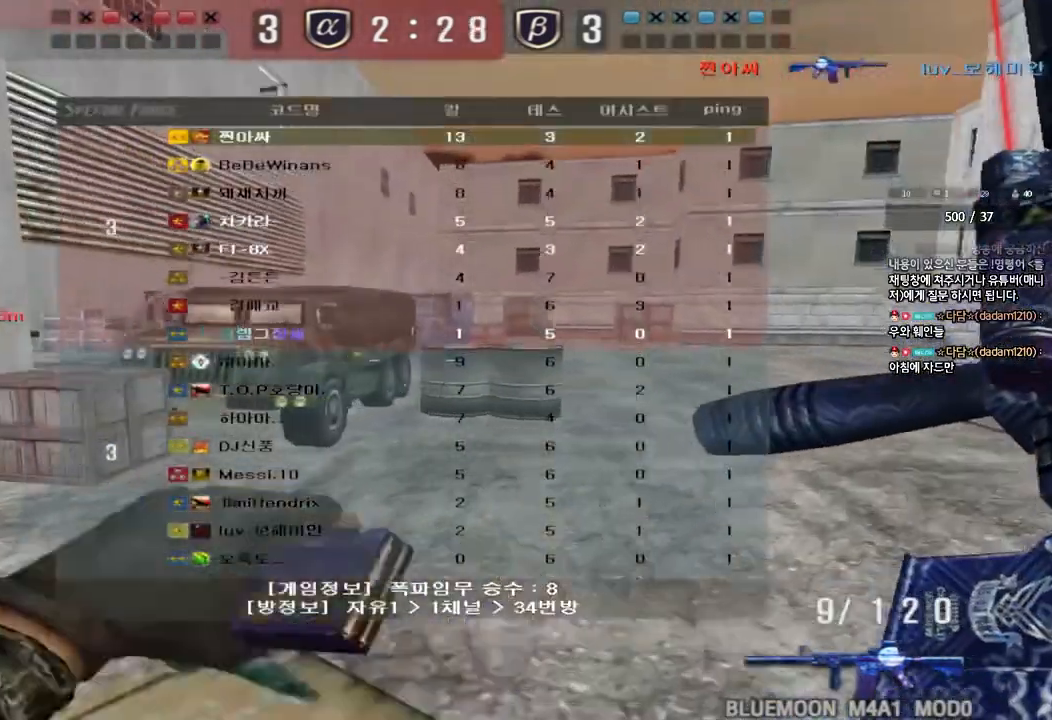
{"keys": [], "events": [[17, "d", "up"], [17, "w", "up"], [33, "ctrl", "down"], [67, "space", "down"], [217, "space", "up"], [233, "ctrl", "up"], [250, "tab", "up"]]}
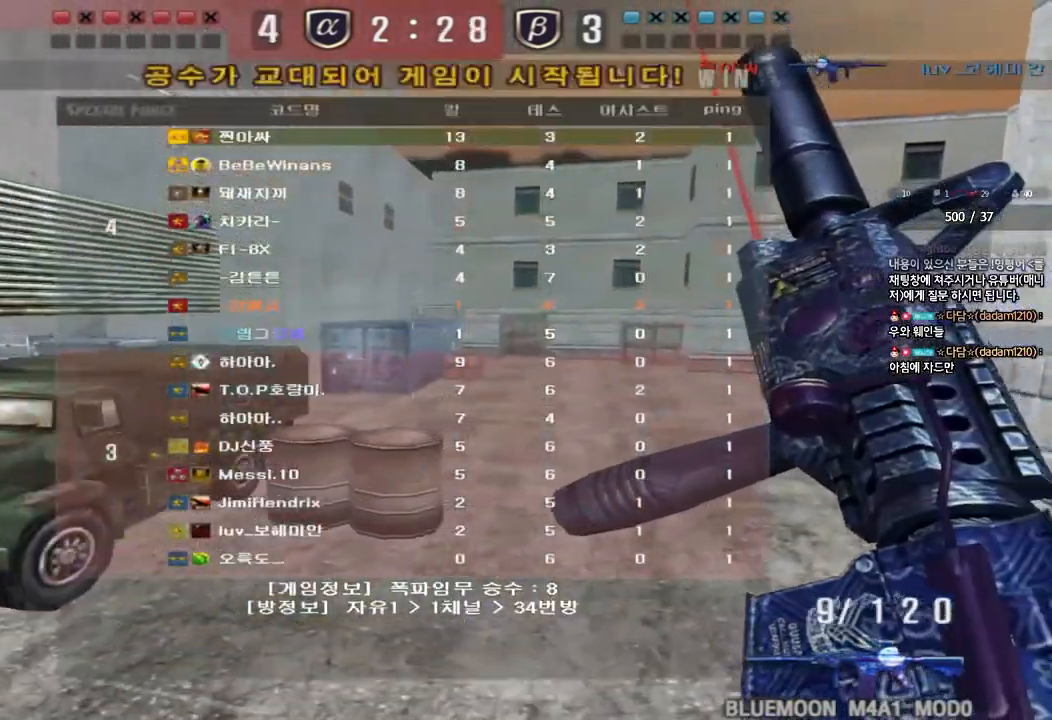
{"keys": ["shift"], "events": [[150, "r", "down"], [250, "r", "up"], [283, "shift", "down"], [333, "r", "down"], [433, "r", "up"]]}
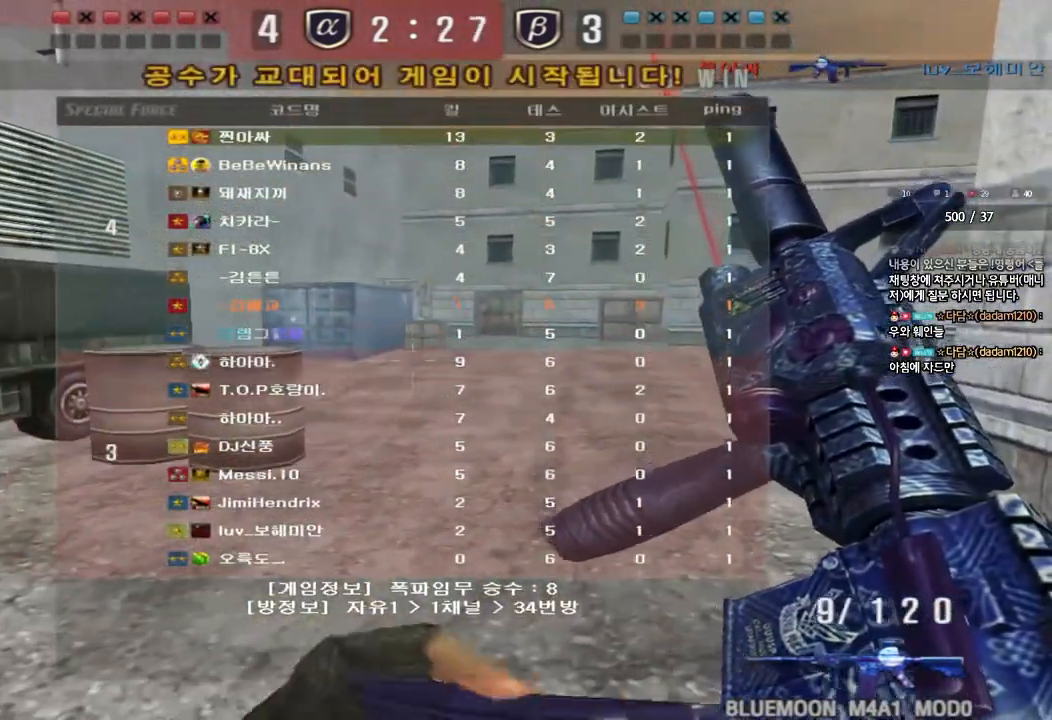
{"keys": ["shift"], "events": []}